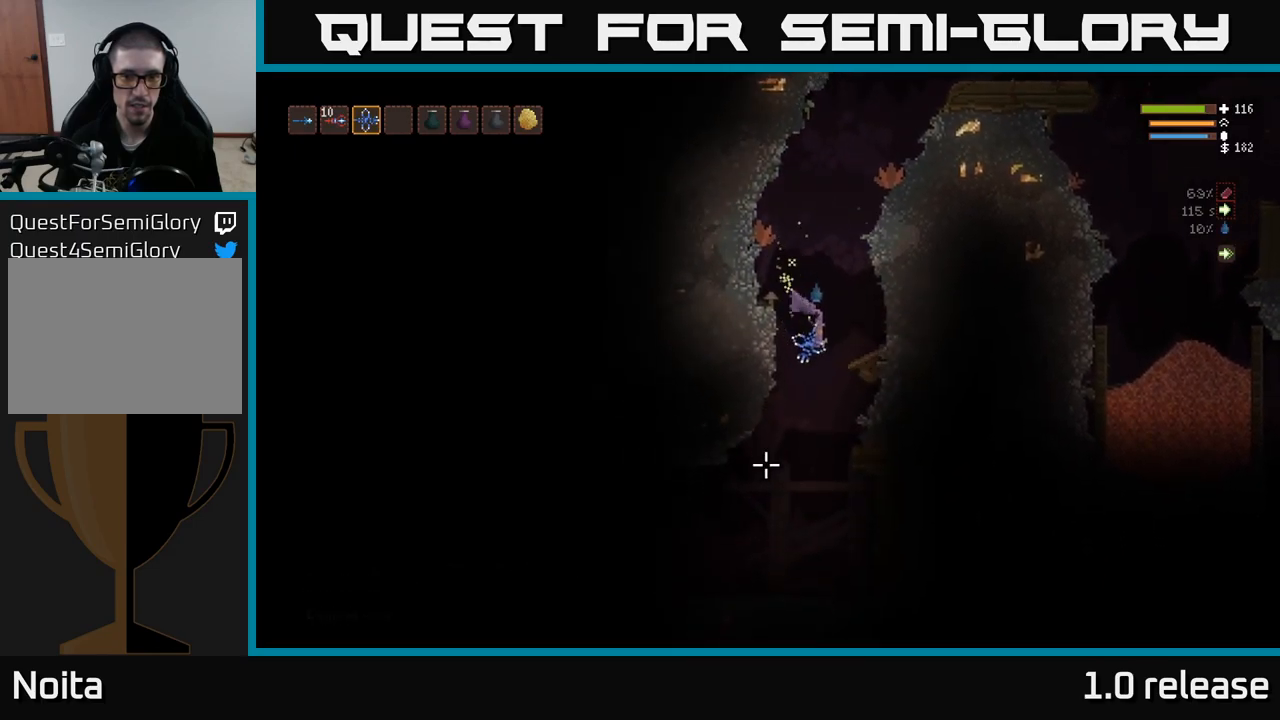
Gameplay with a controller (Xbox layout); each line is a JSON object with the inputs held at the frame after it. "events" lists button and stick changes between this image and that frame as [ms after this image, input, new state], when the widget could be followed in between. Not read: R3.
{"buttons": [], "left_stick": "center", "right_stick": "down-left", "events": [[50, "left_stick", "left"], [150, "L2", "down"], [150, "R2", "down"], [167, "left_stick", "center"], [283, "R2", "up"], [350, "left_stick", "left"], [433, "left_stick", "center"], [450, "L2", "up"]]}
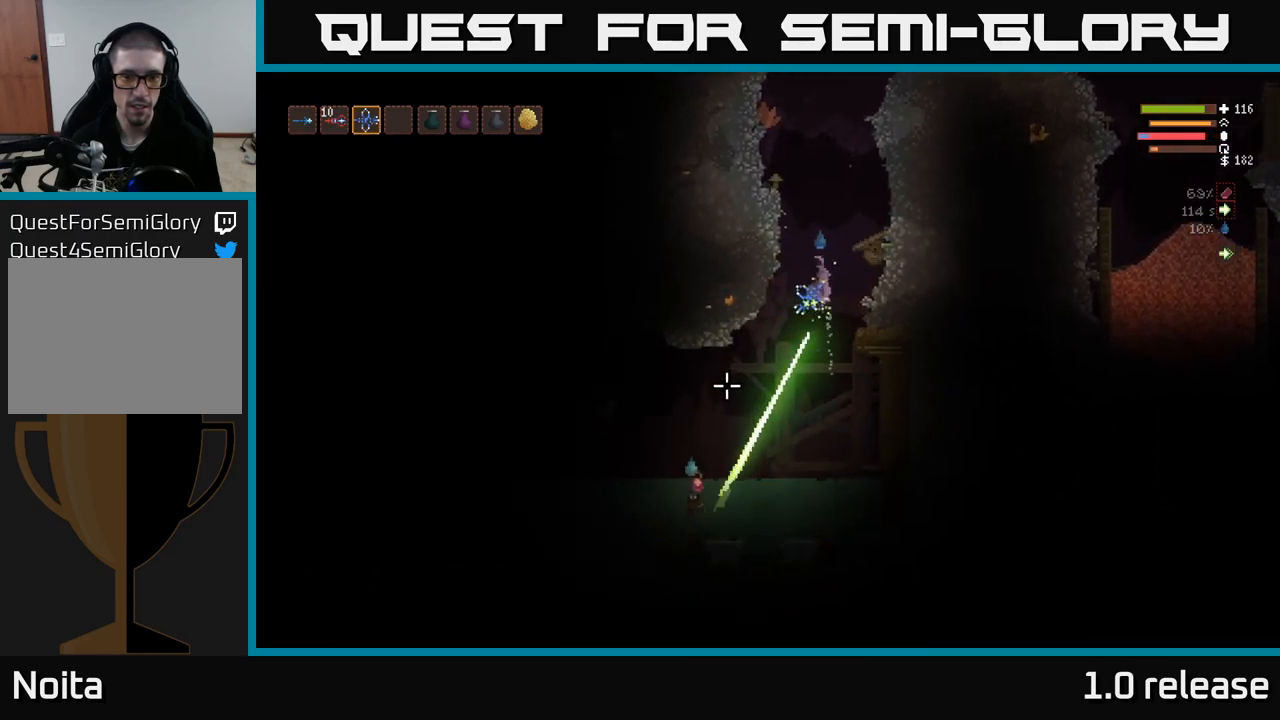
{"buttons": [], "left_stick": "left", "right_stick": "down-left", "events": [[117, "left_stick", "left"], [267, "left_stick", "center"], [483, "left_stick", "left"]]}
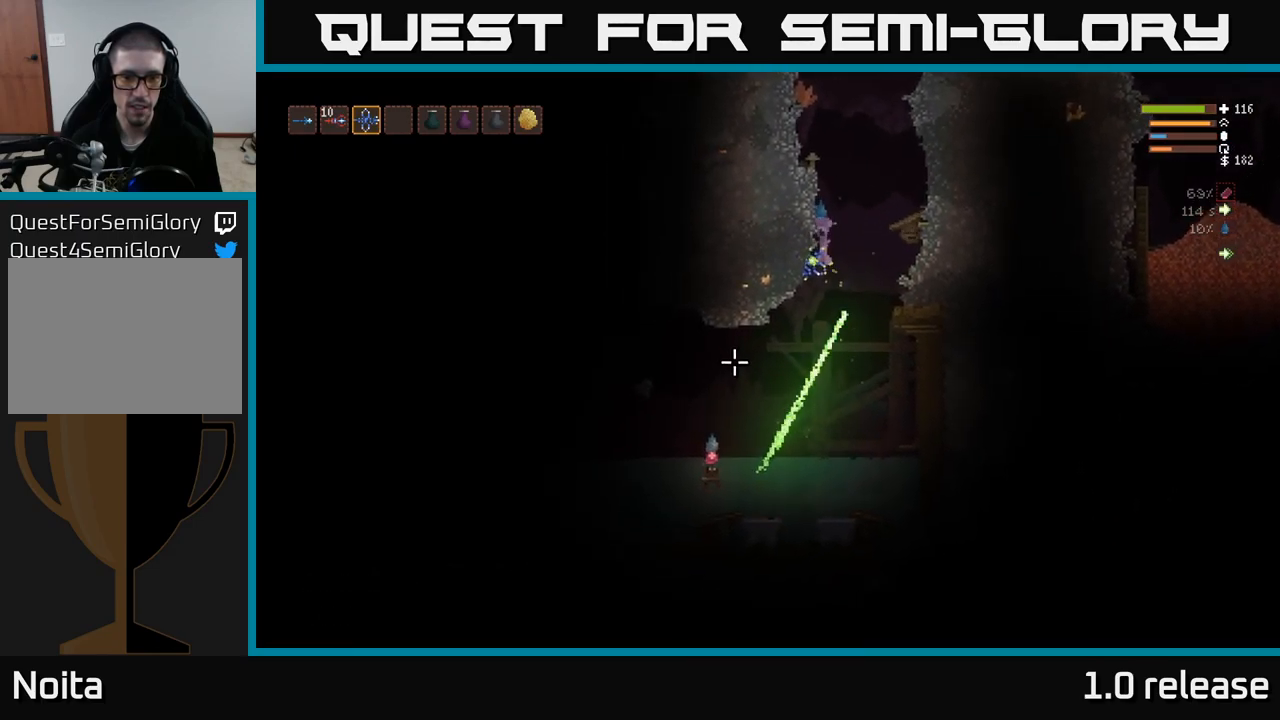
{"buttons": [], "left_stick": "left", "right_stick": "down-left", "events": [[117, "left_stick", "center"], [233, "left_stick", "right"], [500, "left_stick", "left"]]}
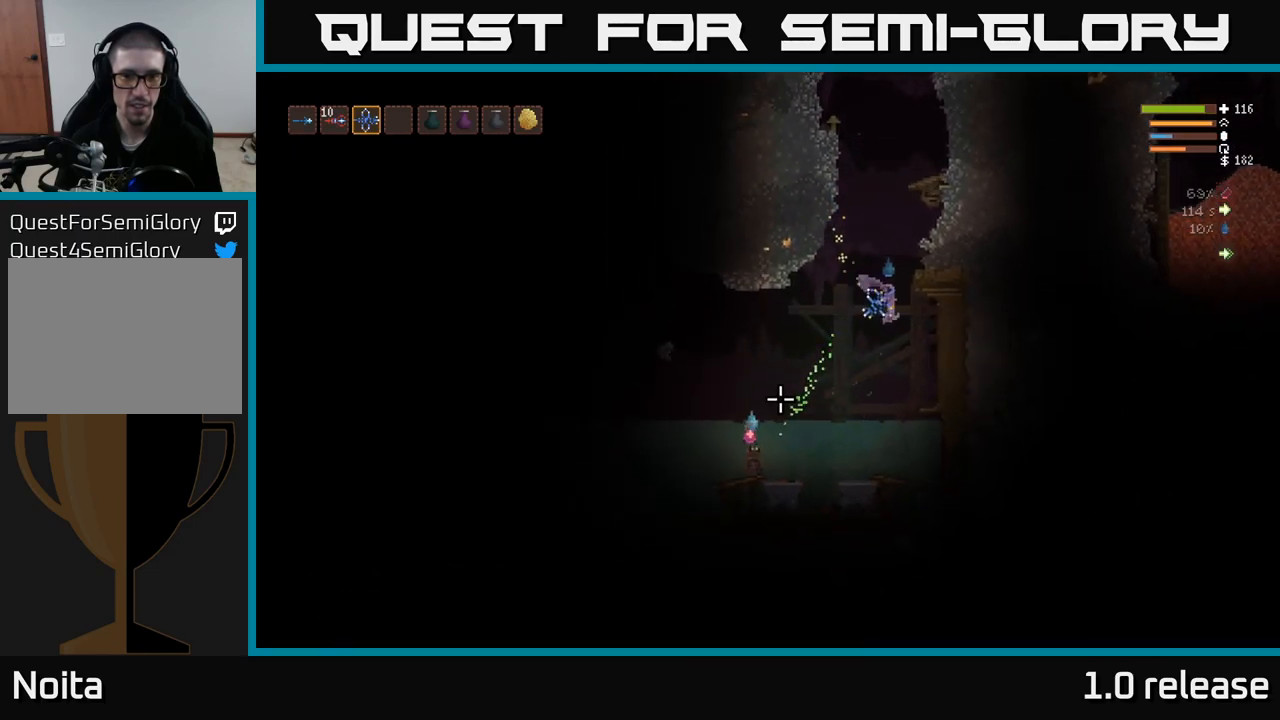
{"buttons": [], "left_stick": "center", "right_stick": "left", "events": [[167, "left_stick", "center"], [167, "right_stick", "left"]]}
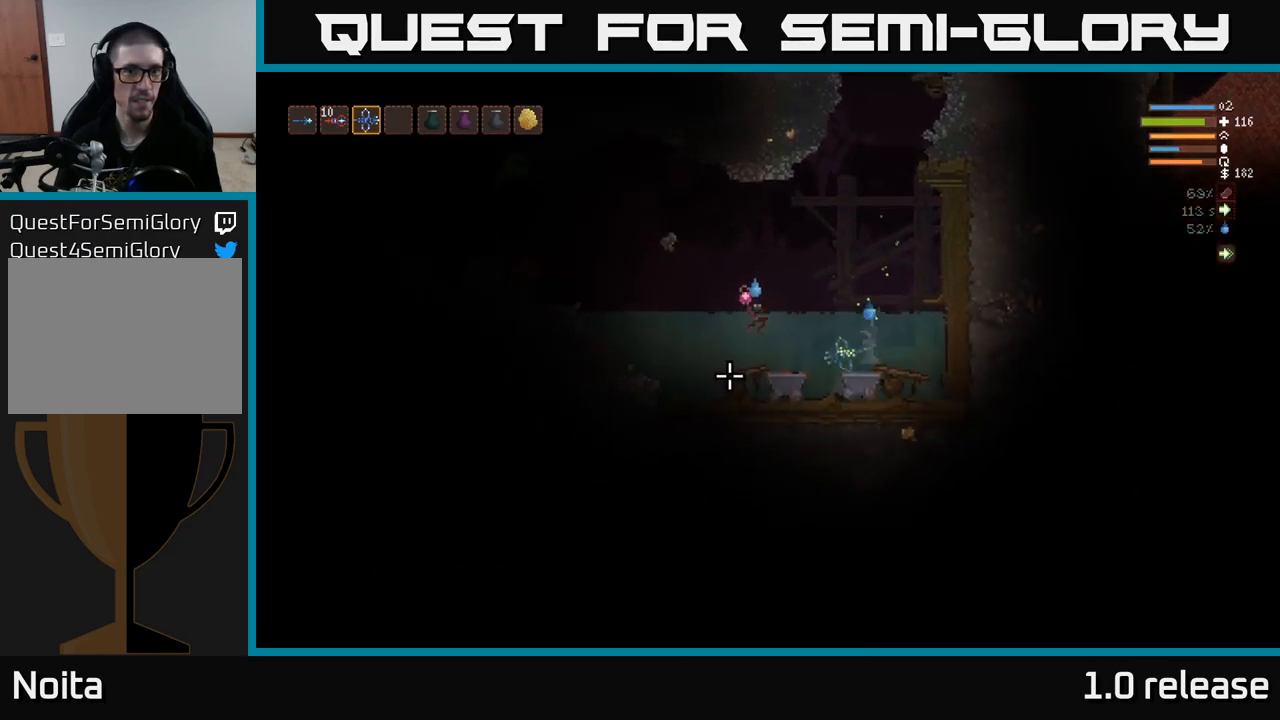
{"buttons": [], "left_stick": "left", "right_stick": "left", "events": [[217, "left_stick", "left"]]}
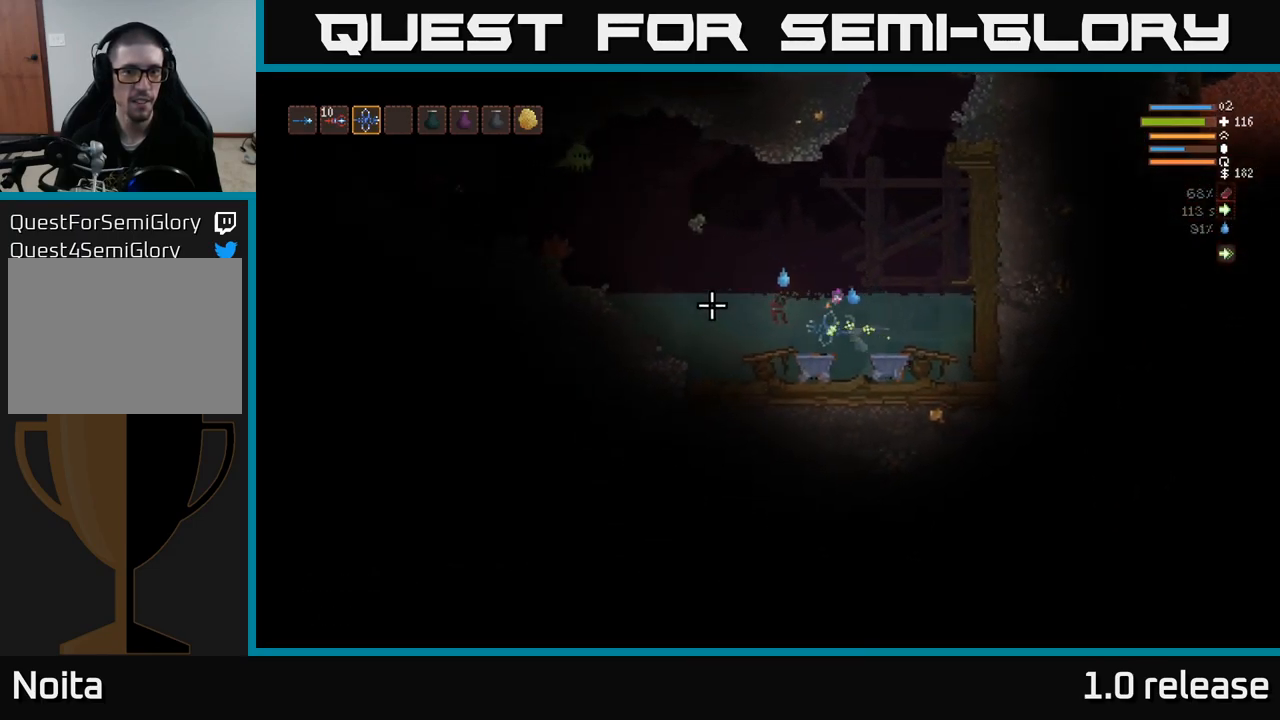
{"buttons": ["L2"], "left_stick": "left", "right_stick": "left", "events": [[33, "left_stick", "center"], [100, "R2", "down"], [367, "R2", "up"], [383, "left_stick", "left"], [467, "L2", "down"]]}
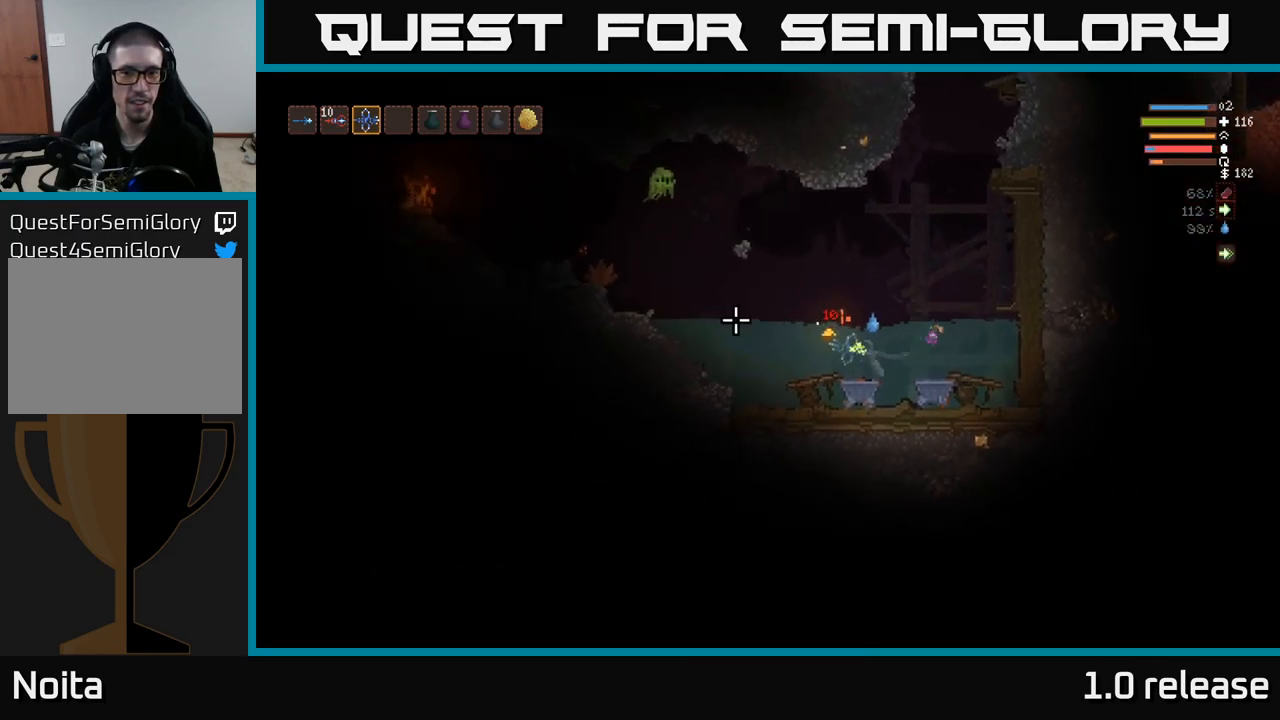
{"buttons": ["L2"], "left_stick": "right", "right_stick": "left", "events": [[233, "left_stick", "right"]]}
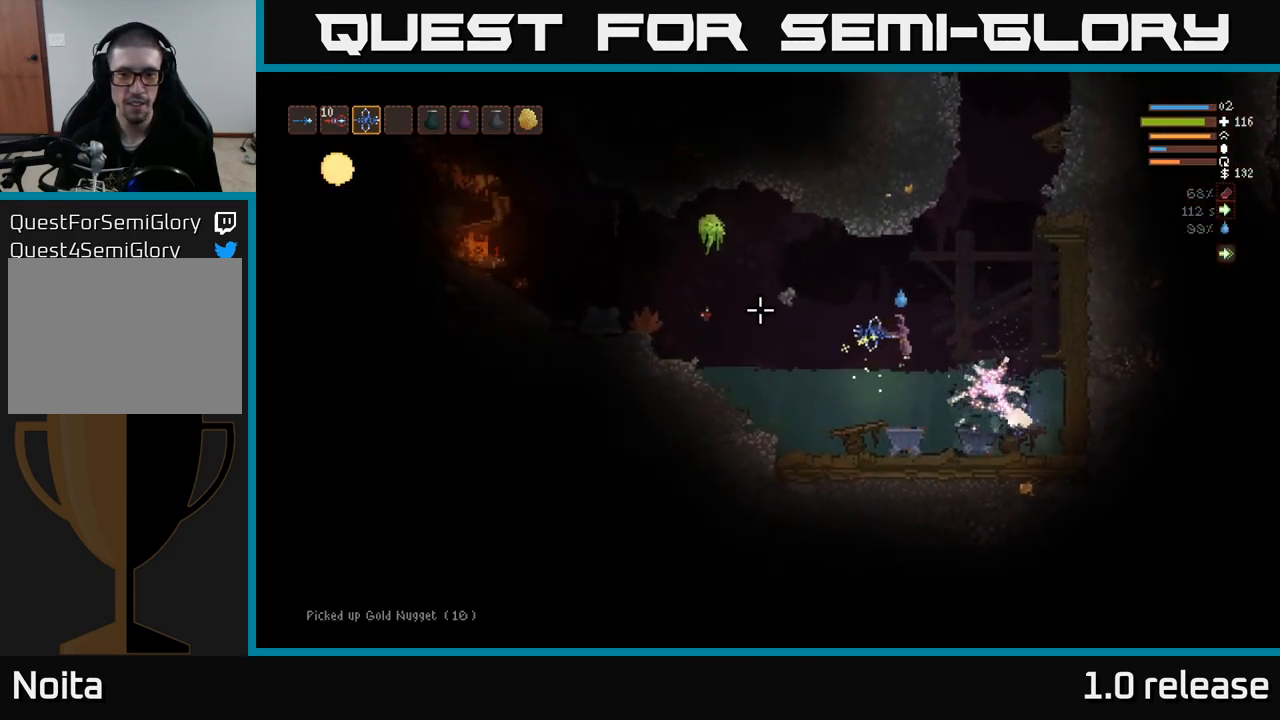
{"buttons": [], "left_stick": "center", "right_stick": "left", "events": [[33, "L2", "up"], [83, "left_stick", "center"], [133, "left_stick", "left"], [300, "L2", "down"], [317, "left_stick", "right"], [450, "L2", "up"], [450, "left_stick", "center"]]}
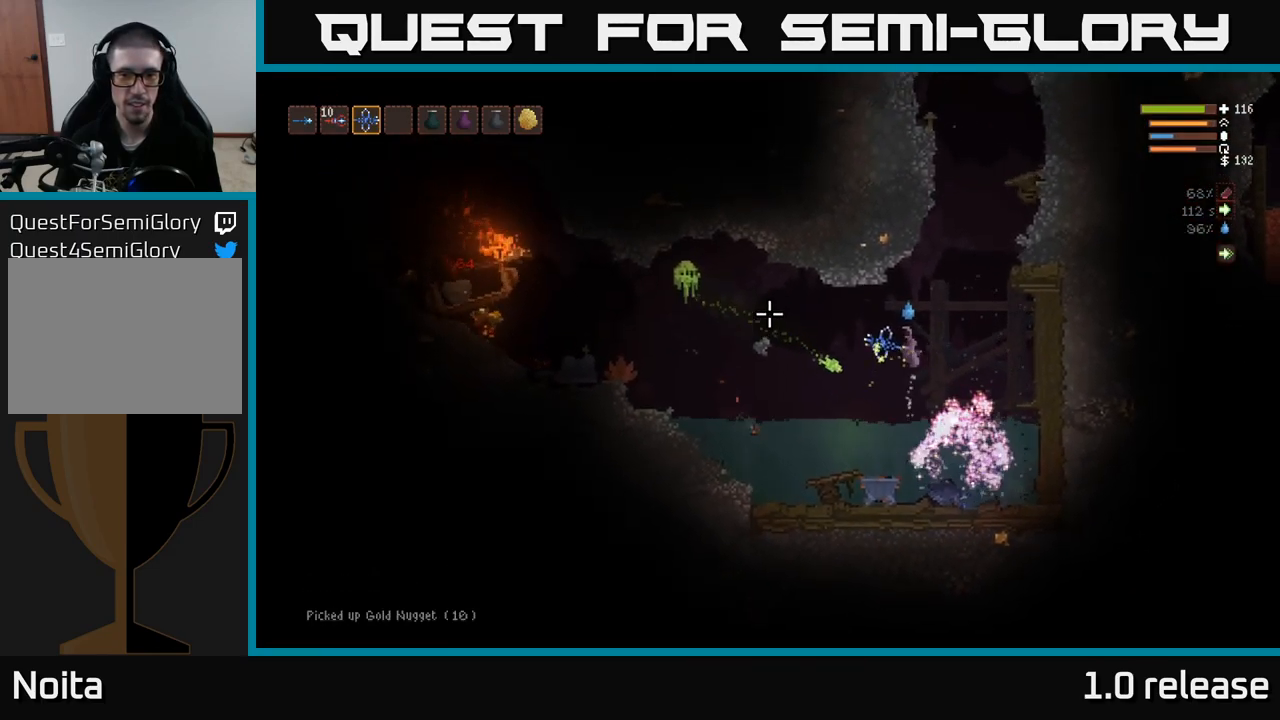
{"buttons": [], "left_stick": "center", "right_stick": "left", "events": [[33, "R2", "down"], [300, "L2", "down"], [450, "L2", "up"], [450, "R2", "up"]]}
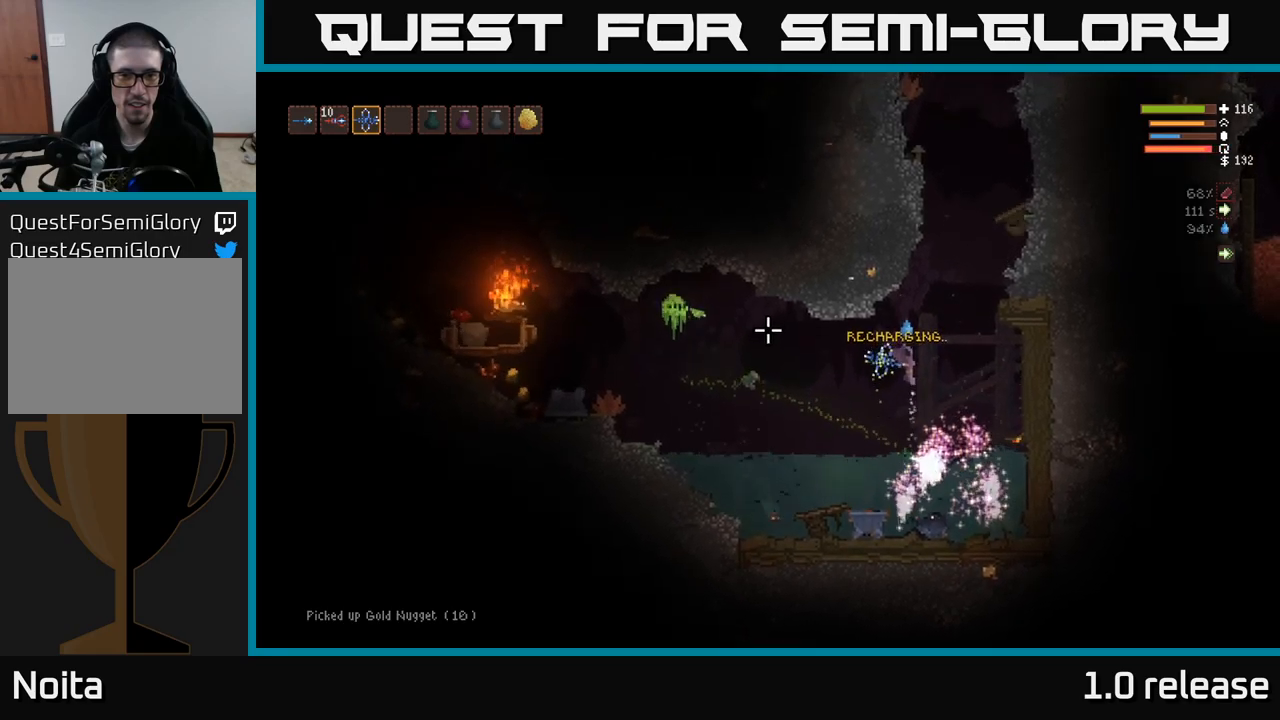
{"buttons": ["L2"], "left_stick": "up-left", "right_stick": "left", "events": [[34, "R2", "down"], [100, "left_stick", "right"], [134, "R2", "up"], [217, "L2", "down"], [284, "left_stick", "center"], [300, "R2", "down"], [334, "R2", "up"], [434, "left_stick", "up-left"]]}
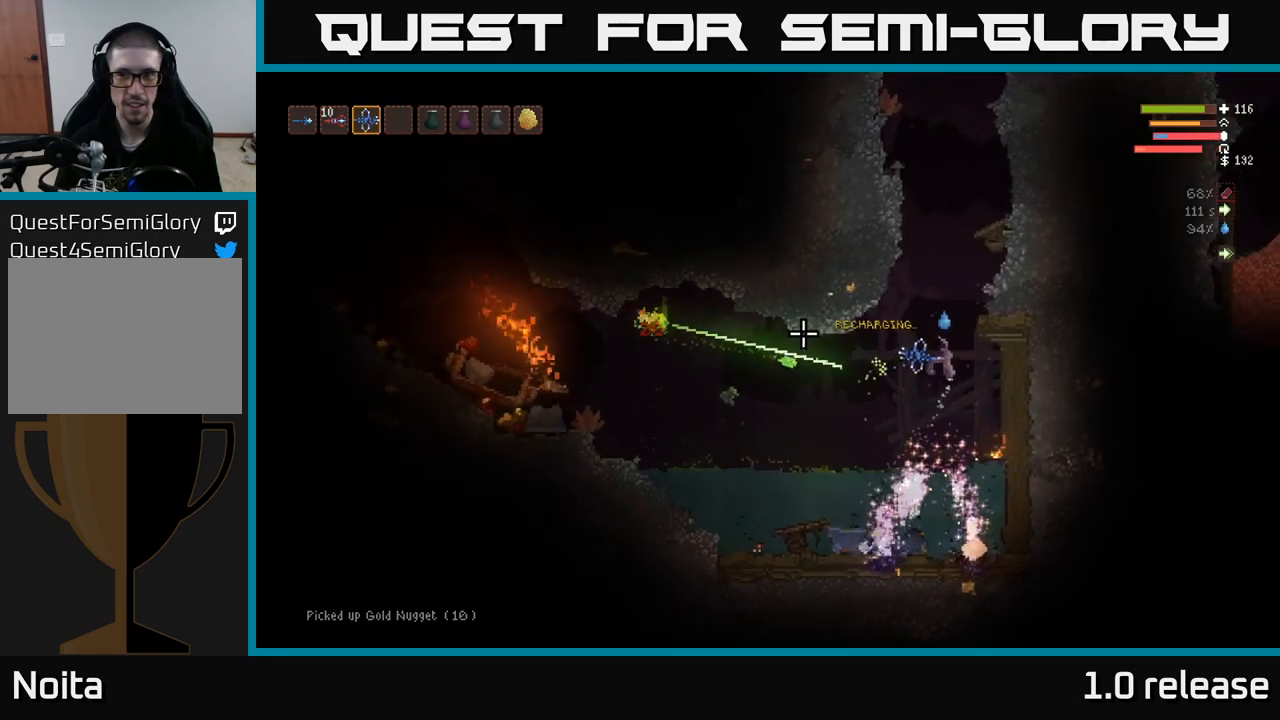
{"buttons": ["L2"], "left_stick": "right", "right_stick": "left", "events": [[50, "left_stick", "center"], [100, "left_stick", "right"], [250, "left_stick", "left"], [434, "left_stick", "center"], [484, "left_stick", "right"]]}
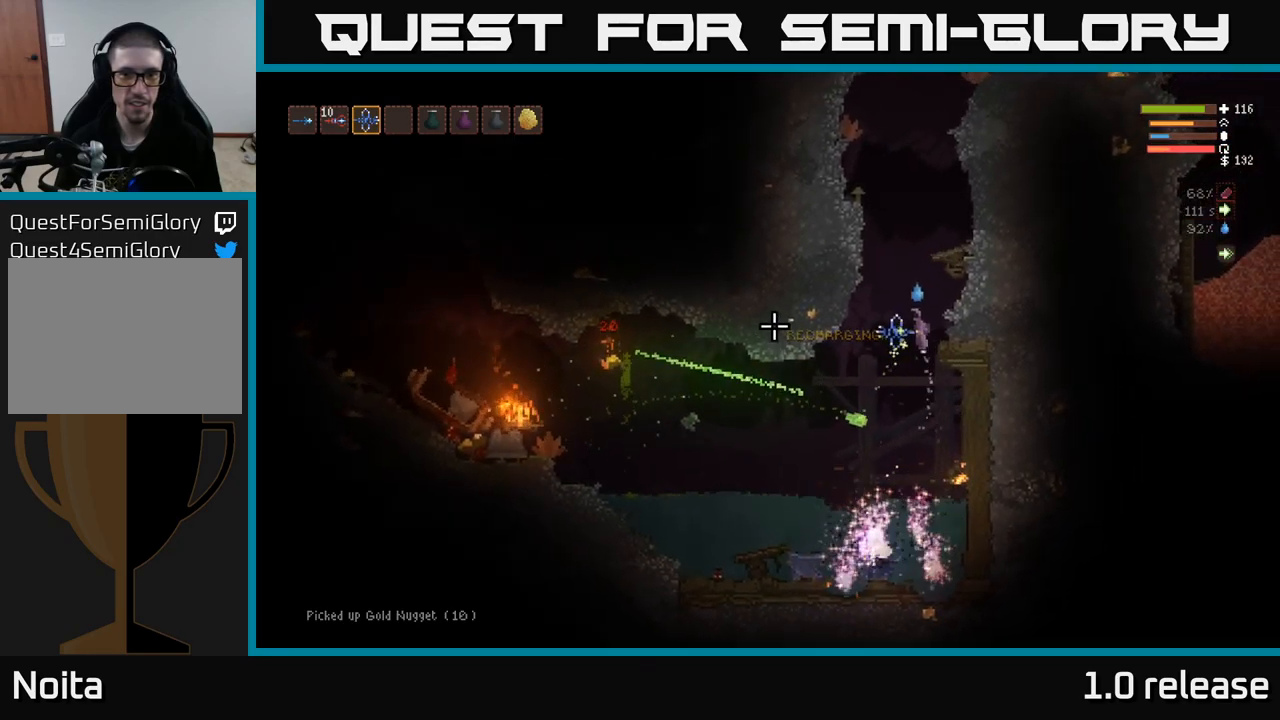
{"buttons": [], "left_stick": "right", "right_stick": "left", "events": [[100, "left_stick", "center"], [200, "L2", "up"], [234, "left_stick", "right"]]}
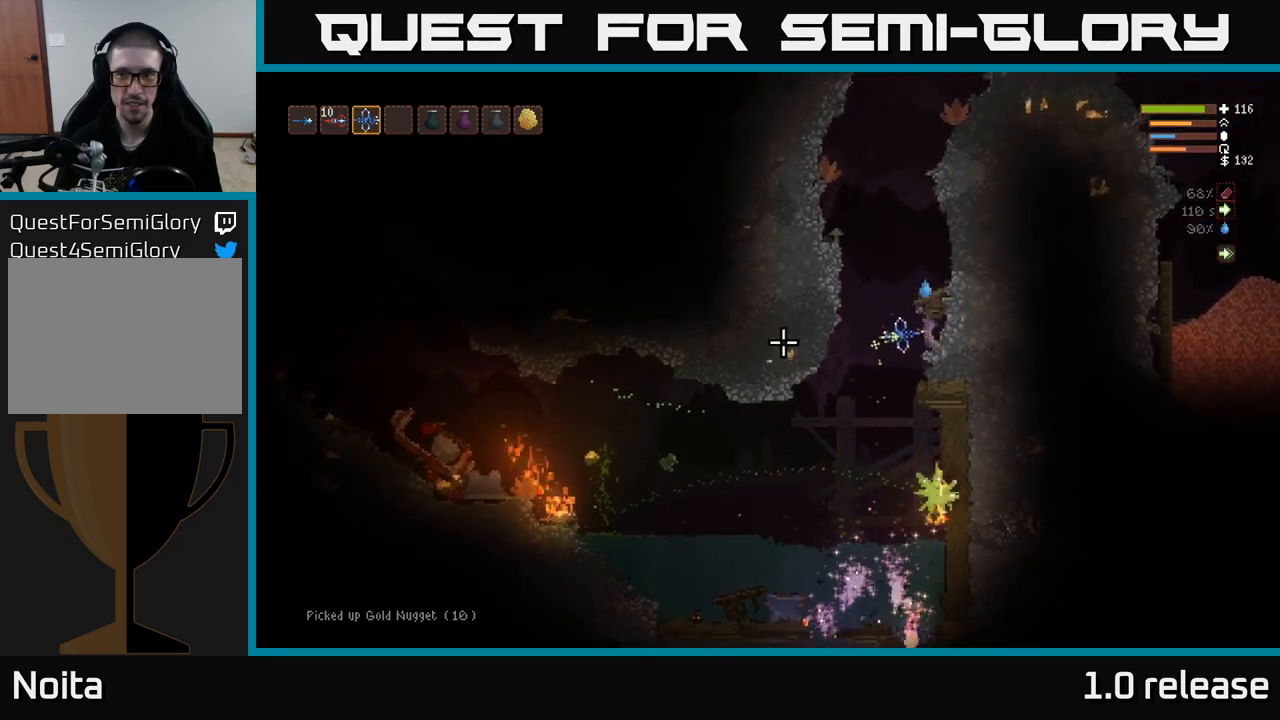
{"buttons": [], "left_stick": "center", "right_stick": "left", "events": [[34, "left_stick", "center"]]}
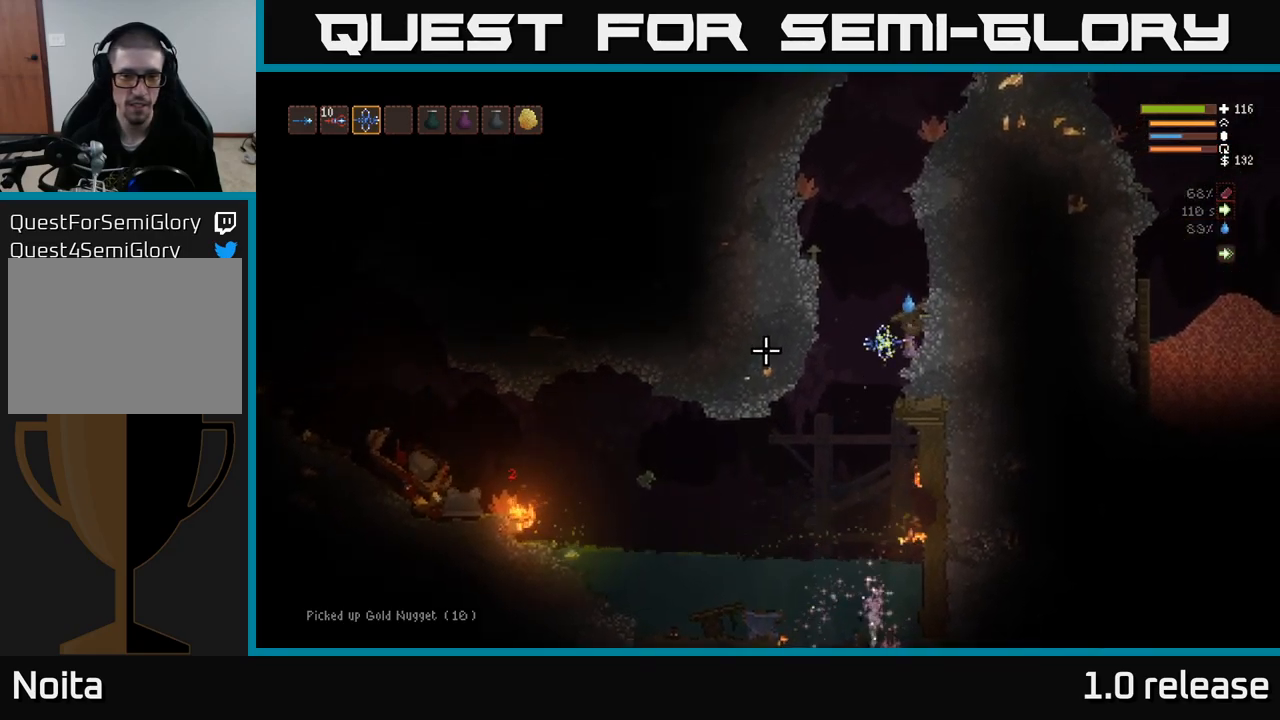
{"buttons": [], "left_stick": "left", "right_stick": "left", "events": [[67, "left_stick", "left"]]}
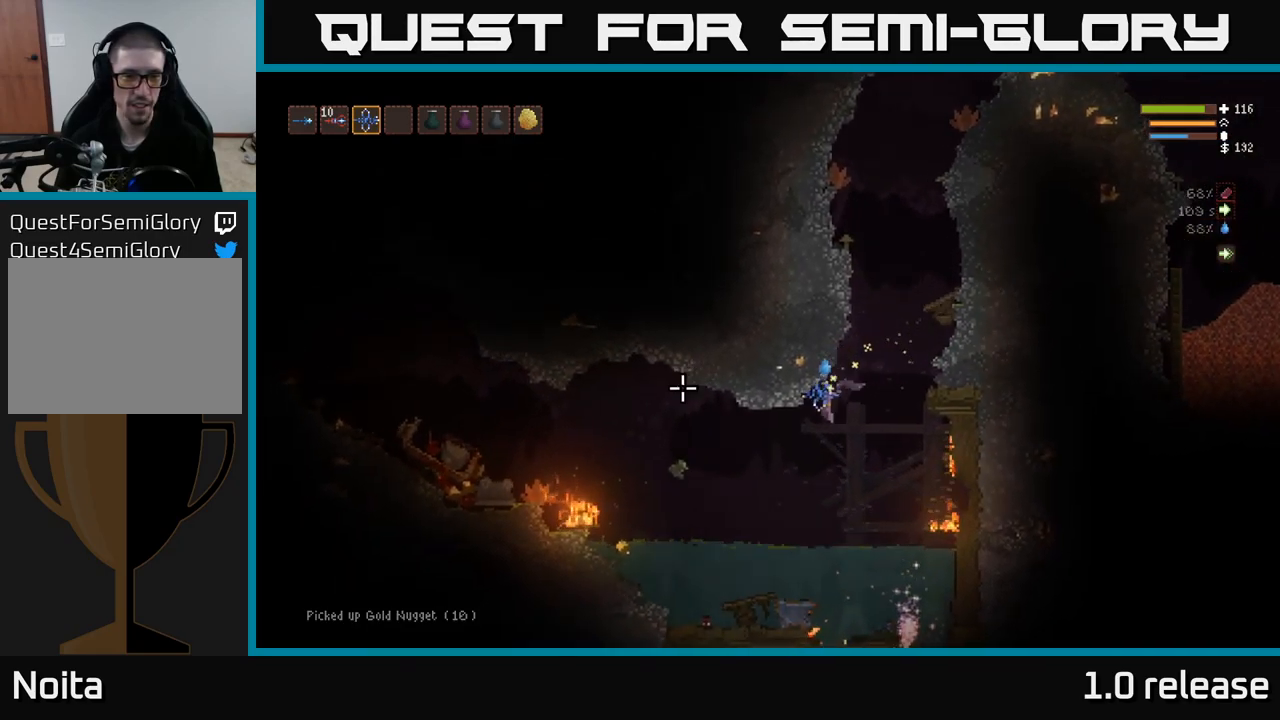
{"buttons": [], "left_stick": "left", "right_stick": "left", "events": [[300, "left_stick", "center"], [450, "left_stick", "left"]]}
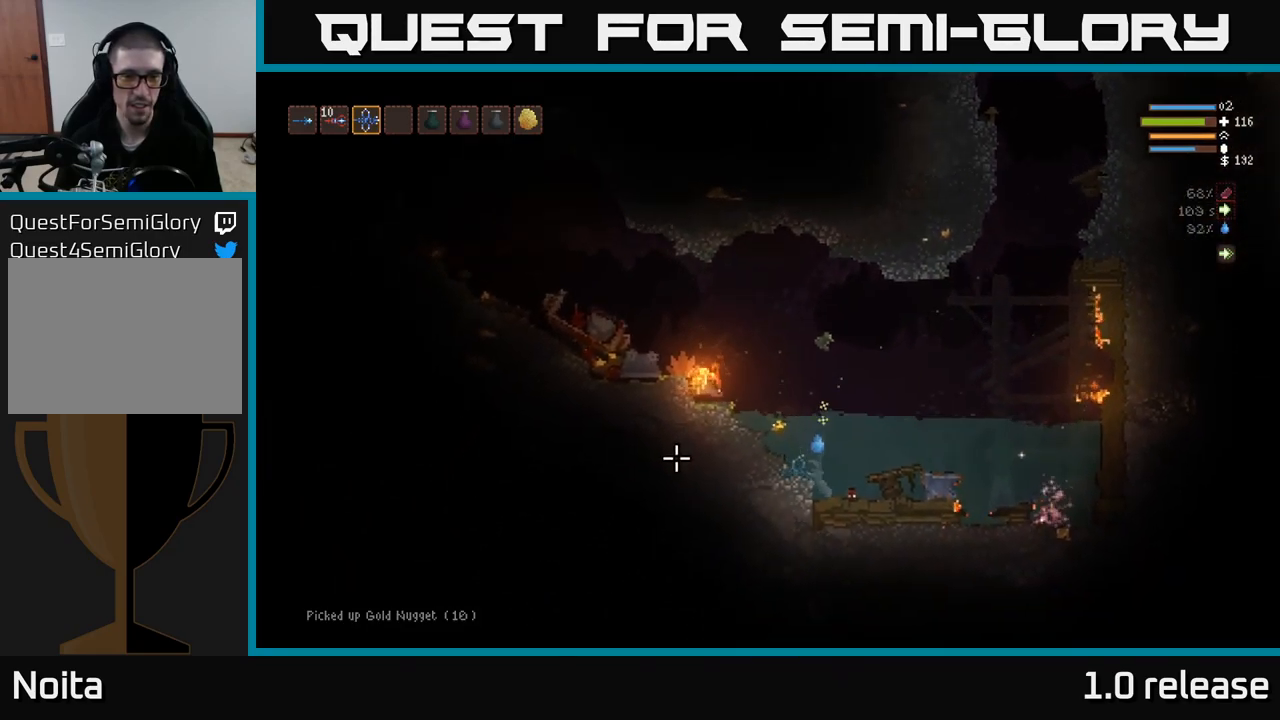
{"buttons": [], "left_stick": "center", "right_stick": "left", "events": [[50, "L2", "down"], [84, "left_stick", "center"], [250, "left_stick", "left"], [350, "L2", "up"], [500, "left_stick", "center"]]}
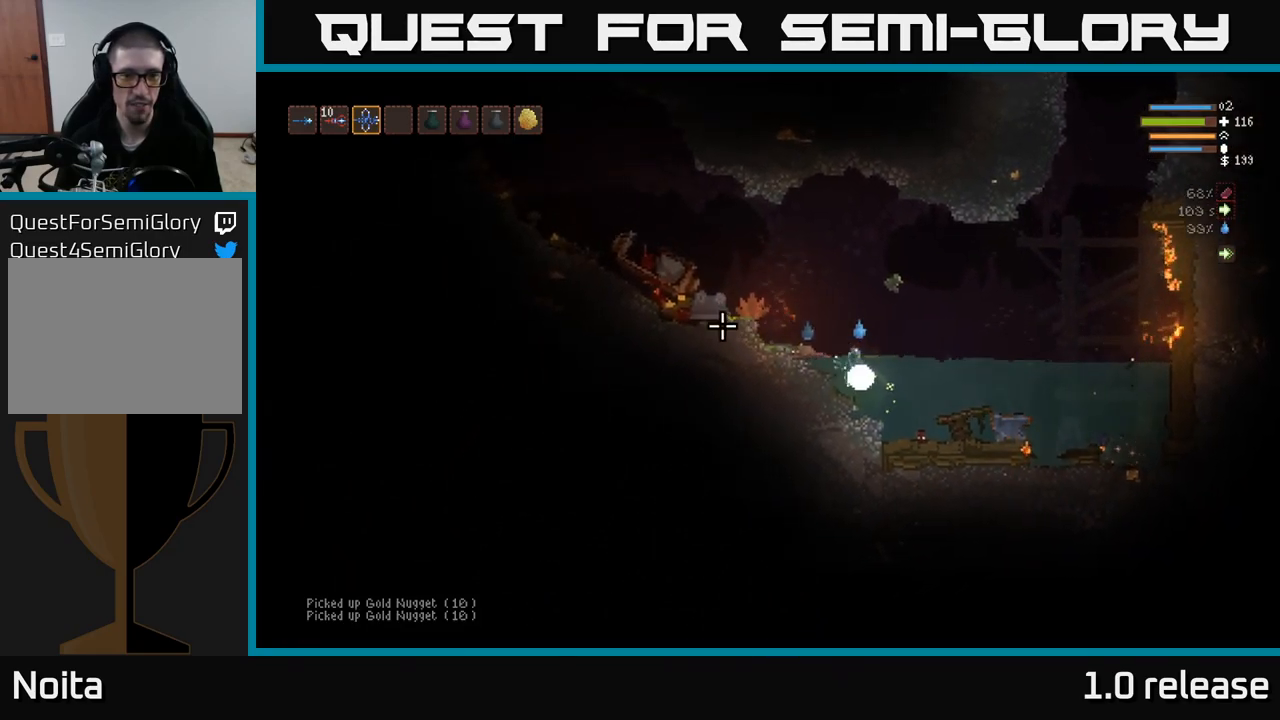
{"buttons": ["L2"], "left_stick": "center", "right_stick": "down-left", "events": [[50, "L2", "down"], [50, "left_stick", "right"], [267, "left_stick", "left"], [317, "L2", "up"], [400, "left_stick", "center"], [434, "L2", "down"], [500, "right_stick", "down-left"]]}
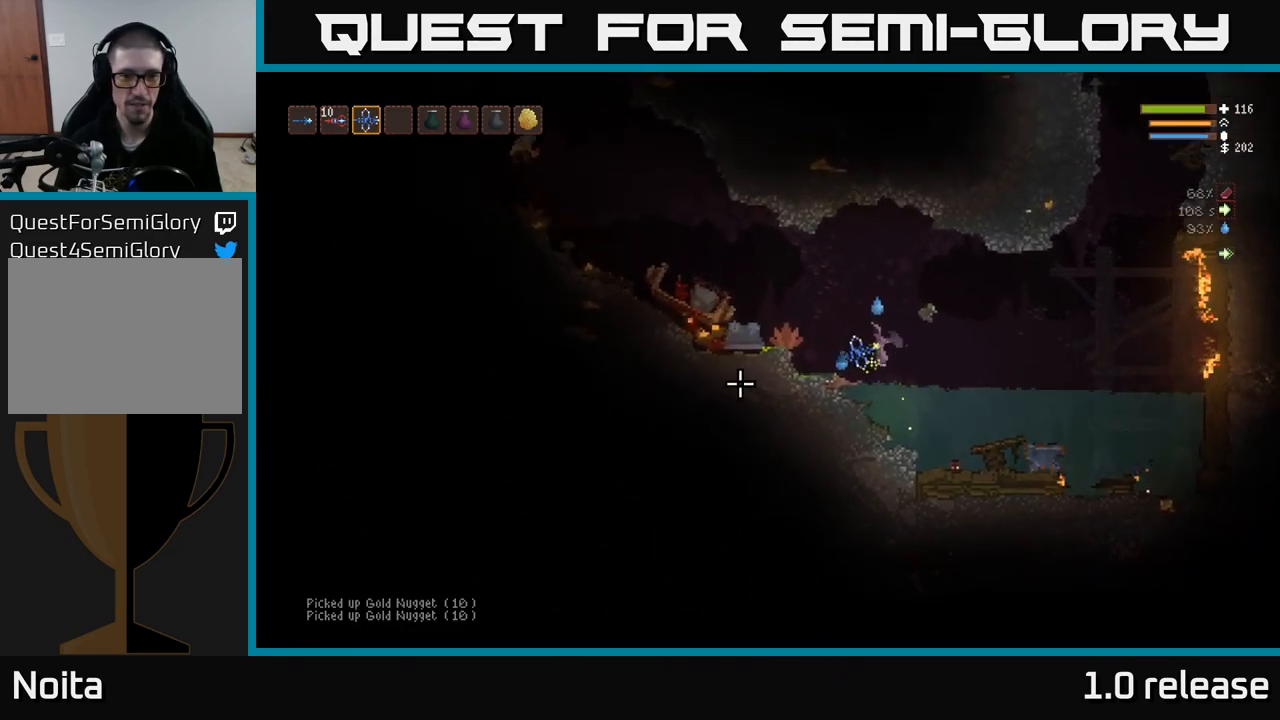
{"buttons": [], "left_stick": "center", "right_stick": "down-left", "events": [[50, "L2", "up"], [100, "R2", "down"], [100, "left_stick", "left"], [250, "R2", "up"], [250, "left_stick", "center"]]}
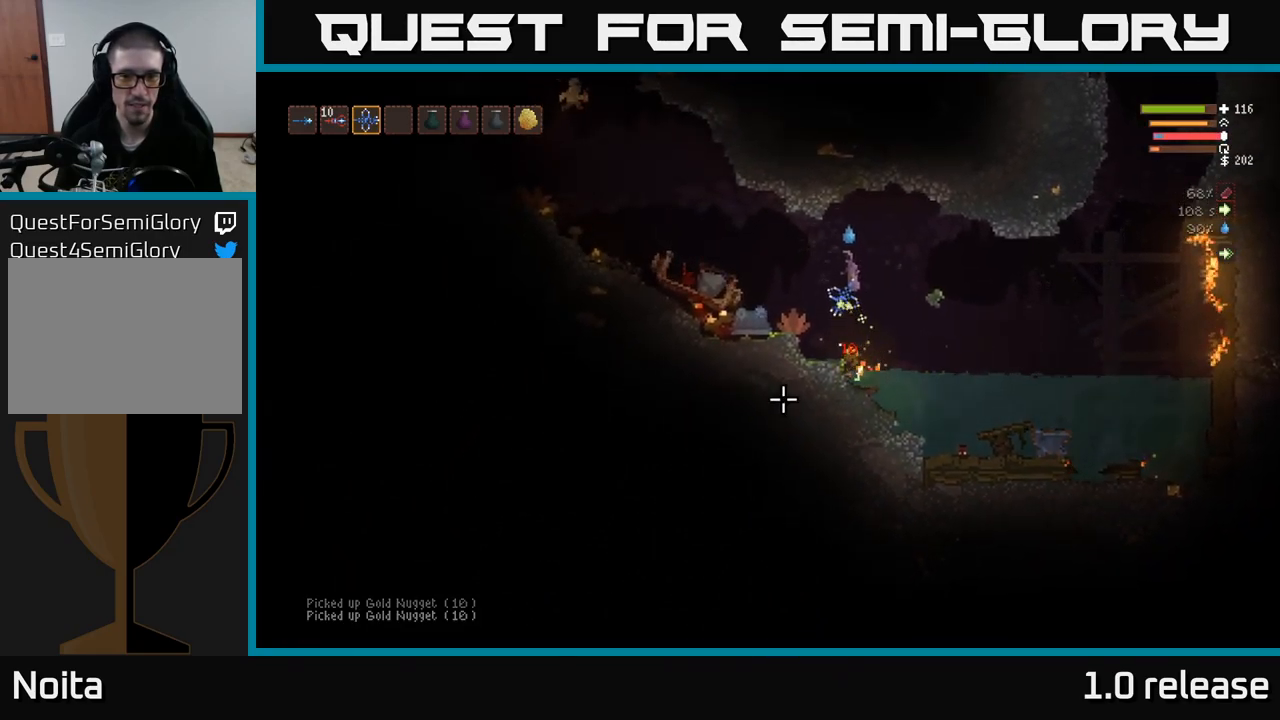
{"buttons": [], "left_stick": "center", "right_stick": "up-left", "events": [[84, "right_stick", "left"], [150, "left_stick", "left"], [266, "left_stick", "down-right"], [383, "left_stick", "center"], [433, "right_stick", "up-left"]]}
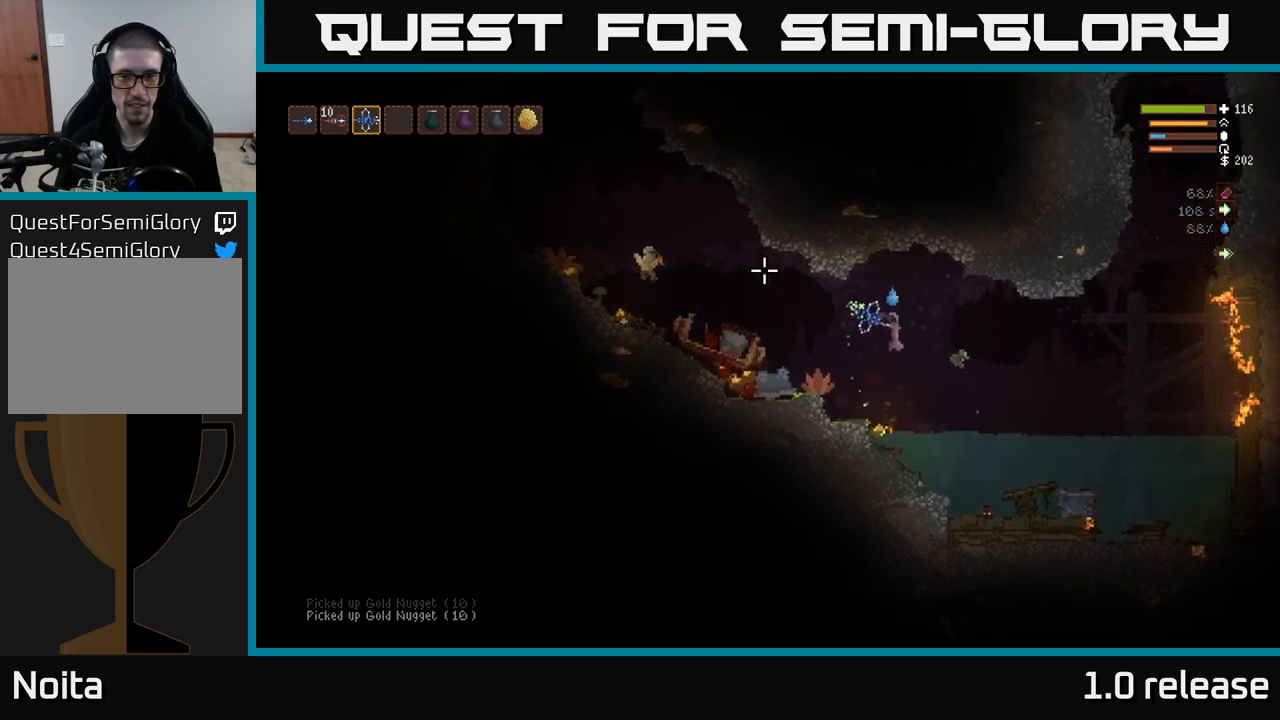
{"buttons": [], "left_stick": "right", "right_stick": "up-left", "events": [[83, "left_stick", "left"], [250, "left_stick", "center"], [466, "left_stick", "right"]]}
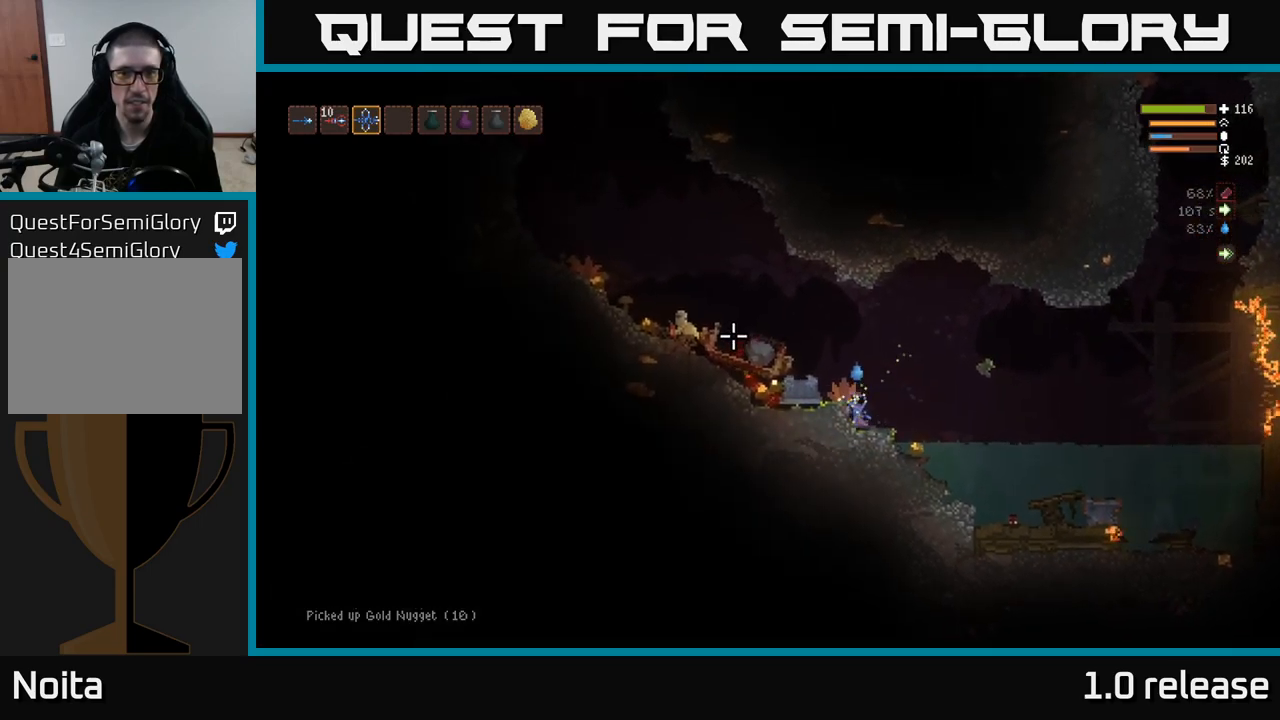
{"buttons": [], "left_stick": "center", "right_stick": "up-left", "events": [[33, "L2", "down"], [183, "left_stick", "center"], [216, "L2", "up"], [250, "left_stick", "left"], [400, "left_stick", "center"]]}
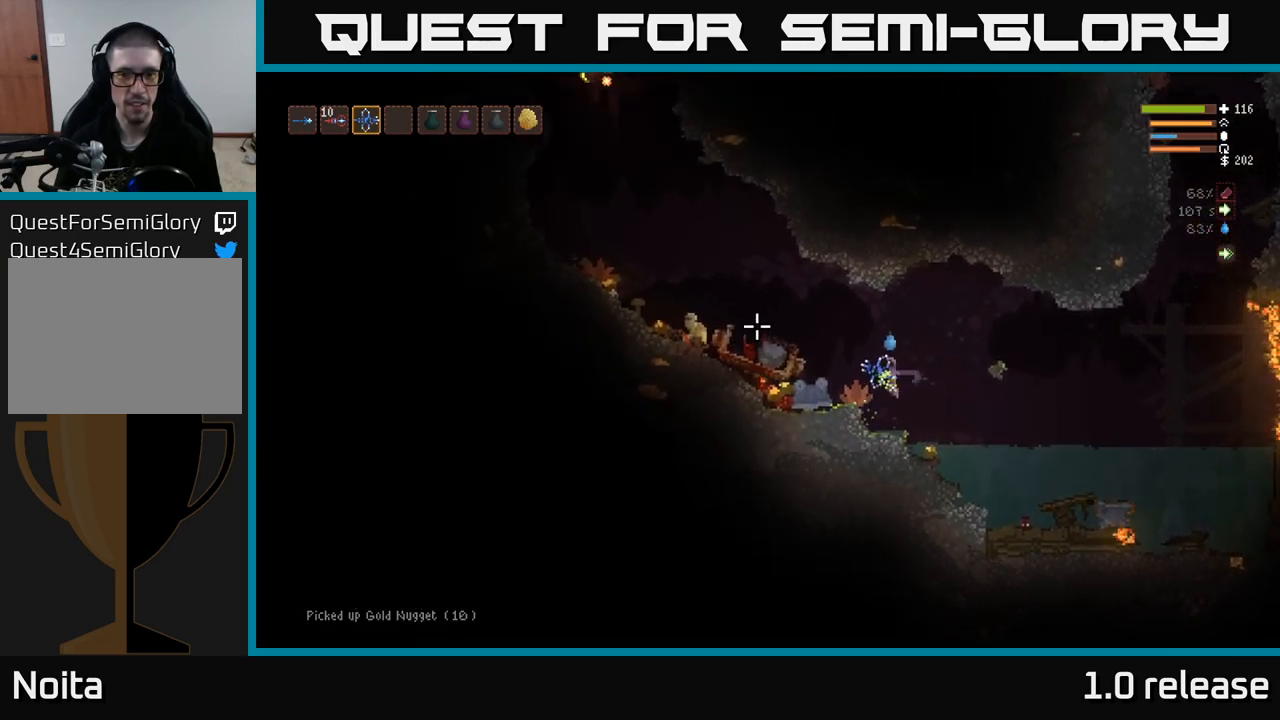
{"buttons": [], "left_stick": "center", "right_stick": "up-left", "events": [[150, "left_stick", "right"], [333, "left_stick", "center"]]}
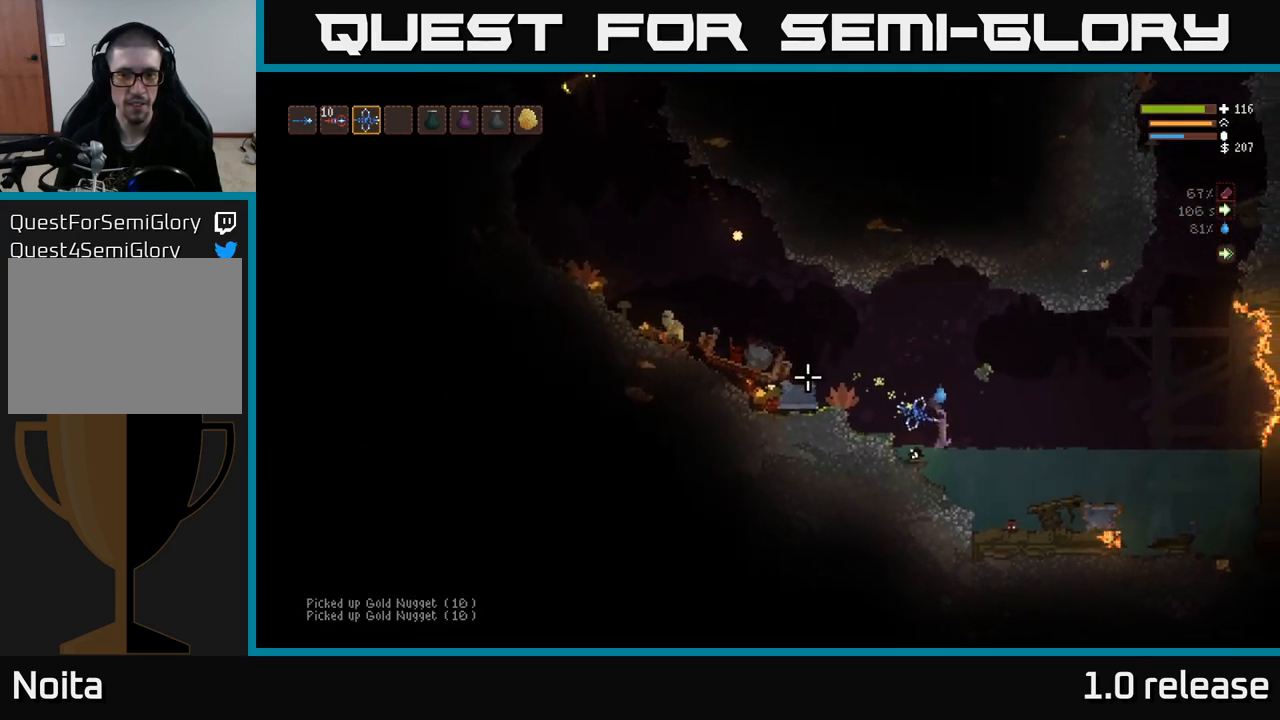
{"buttons": ["L2", "R2"], "left_stick": "center", "right_stick": "up-left", "events": [[183, "L2", "down"], [250, "left_stick", "right"], [416, "R2", "down"], [483, "left_stick", "center"]]}
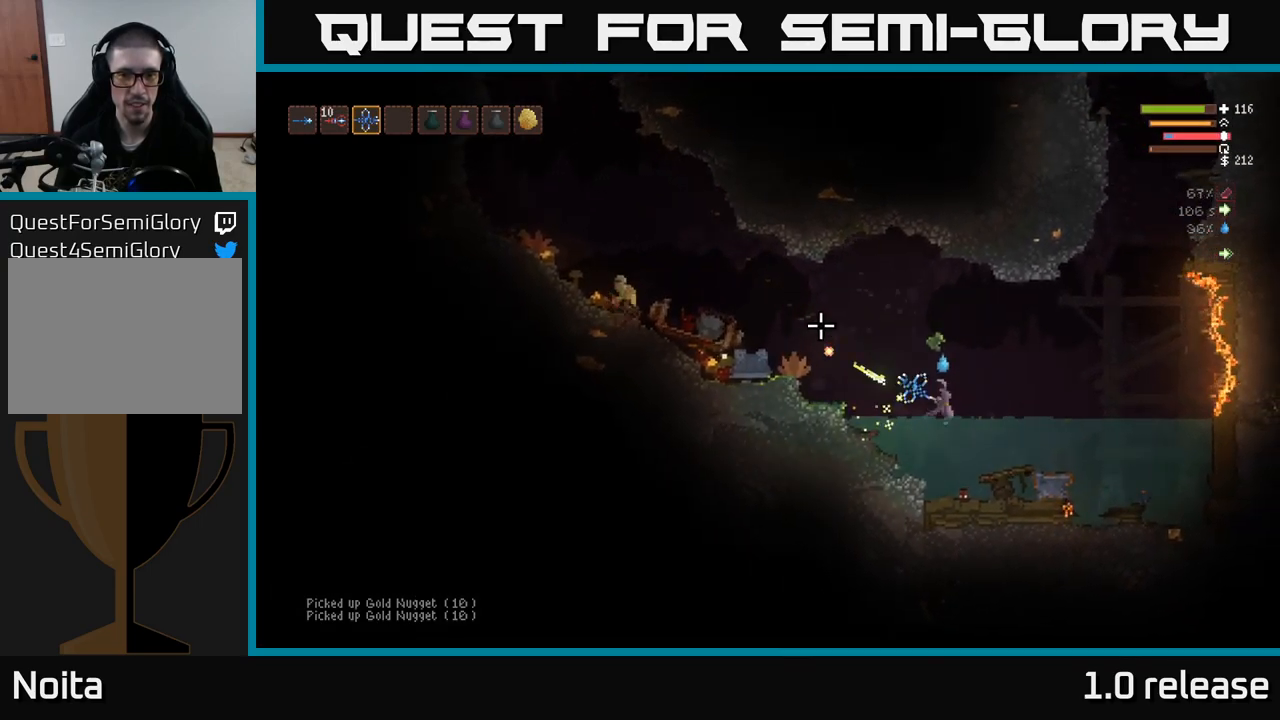
{"buttons": [], "left_stick": "left", "right_stick": "up-left", "events": [[33, "left_stick", "left"], [100, "L2", "up"], [100, "R2", "up"], [250, "L2", "down"], [466, "L2", "up"]]}
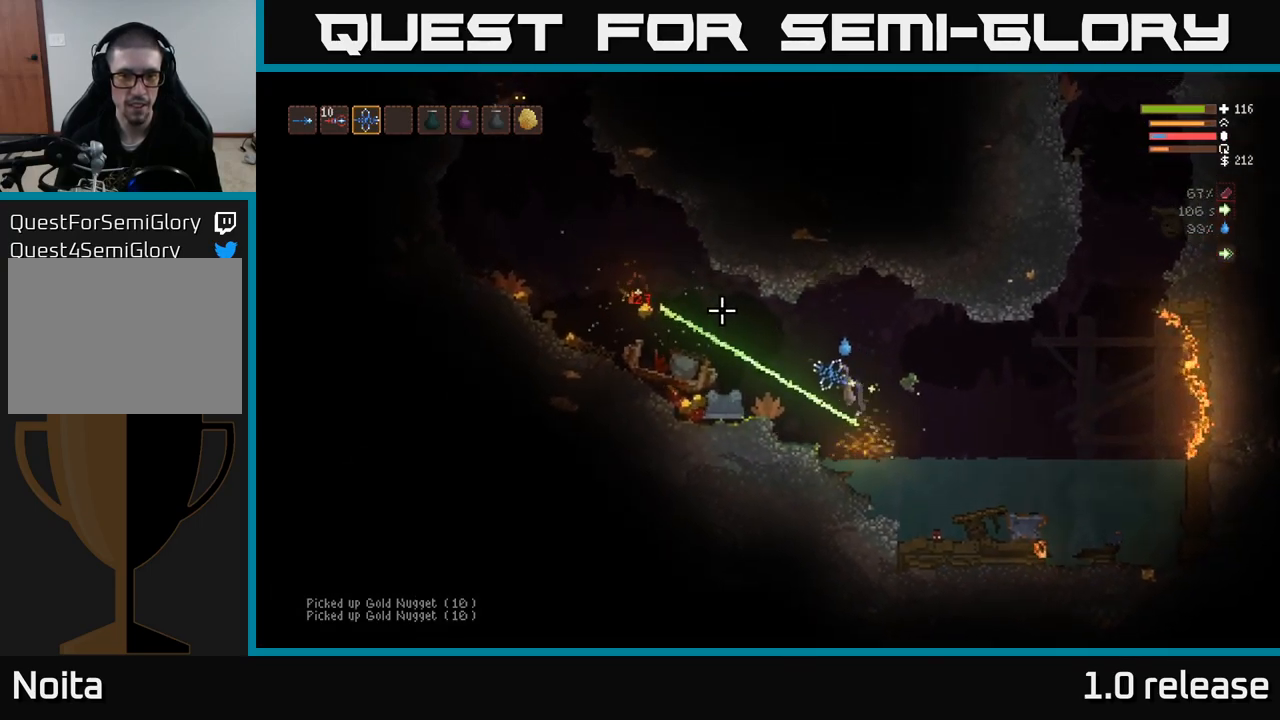
{"buttons": [], "left_stick": "left", "right_stick": "up-left", "events": []}
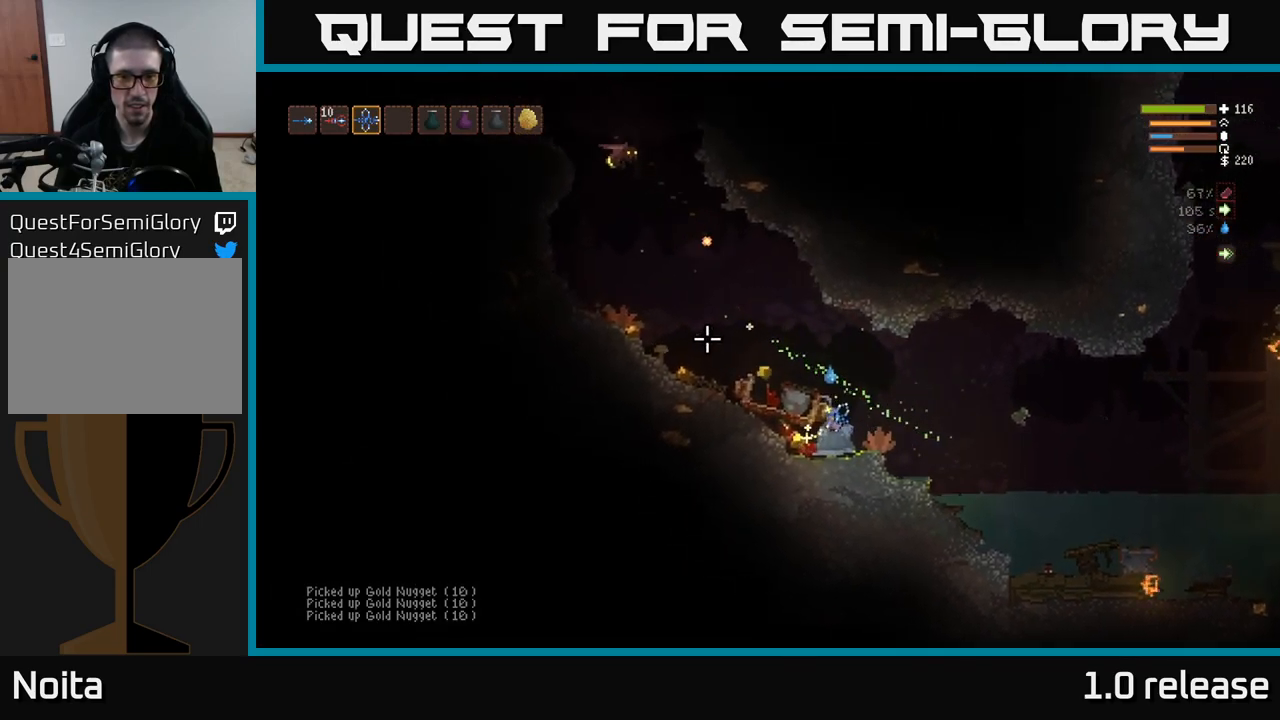
{"buttons": [], "left_stick": "left", "right_stick": "up-left", "events": [[66, "left_stick", "center"], [116, "left_stick", "right"], [166, "L2", "down"], [416, "left_stick", "left"], [433, "L2", "up"]]}
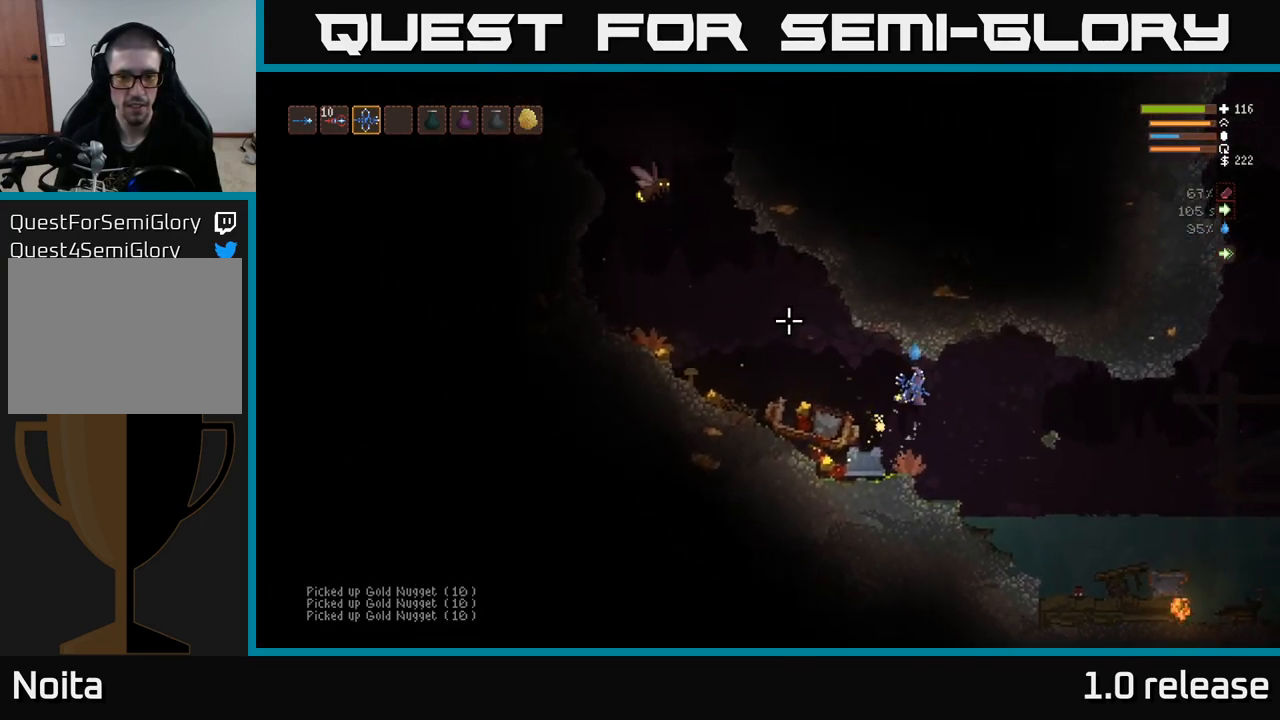
{"buttons": [], "left_stick": "left", "right_stick": "up-left", "events": []}
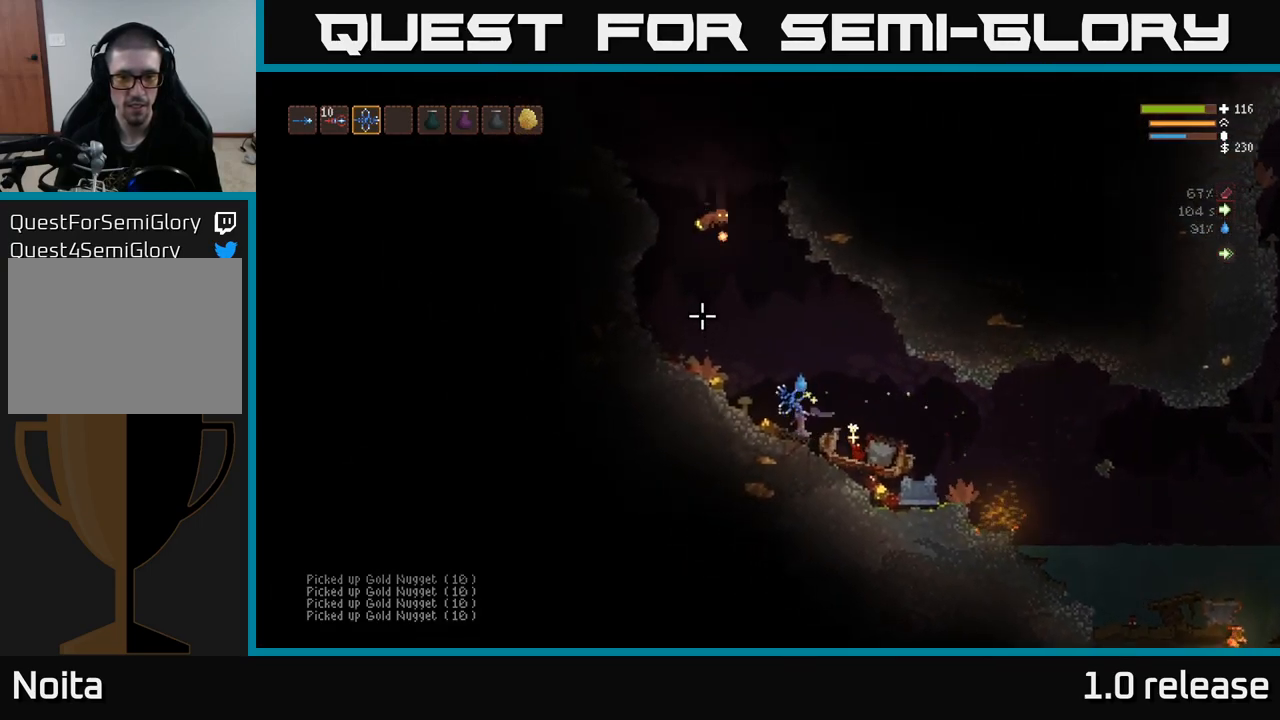
{"buttons": ["R2"], "left_stick": "center", "right_stick": "up", "events": [[100, "right_stick", "up"], [200, "left_stick", "center"], [500, "R2", "down"]]}
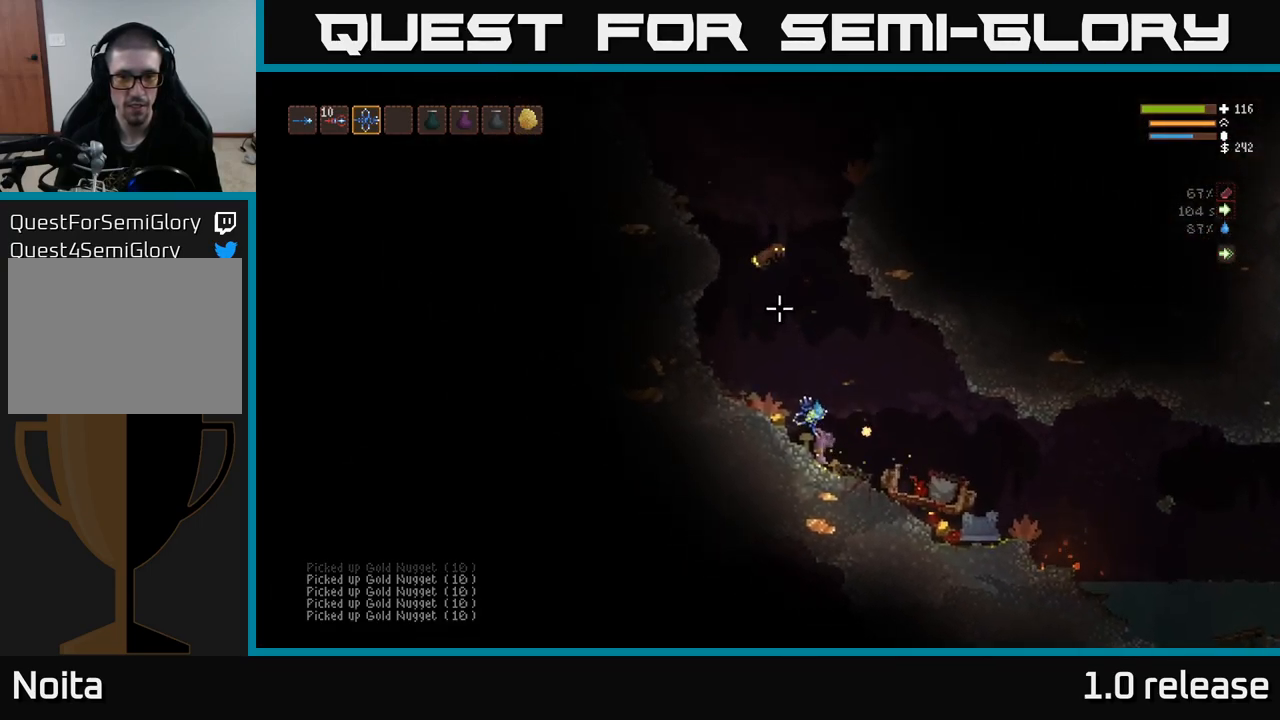
{"buttons": [], "left_stick": "right", "right_stick": "up", "events": [[133, "R2", "up"], [183, "left_stick", "right"], [217, "L2", "down"], [367, "L2", "up"]]}
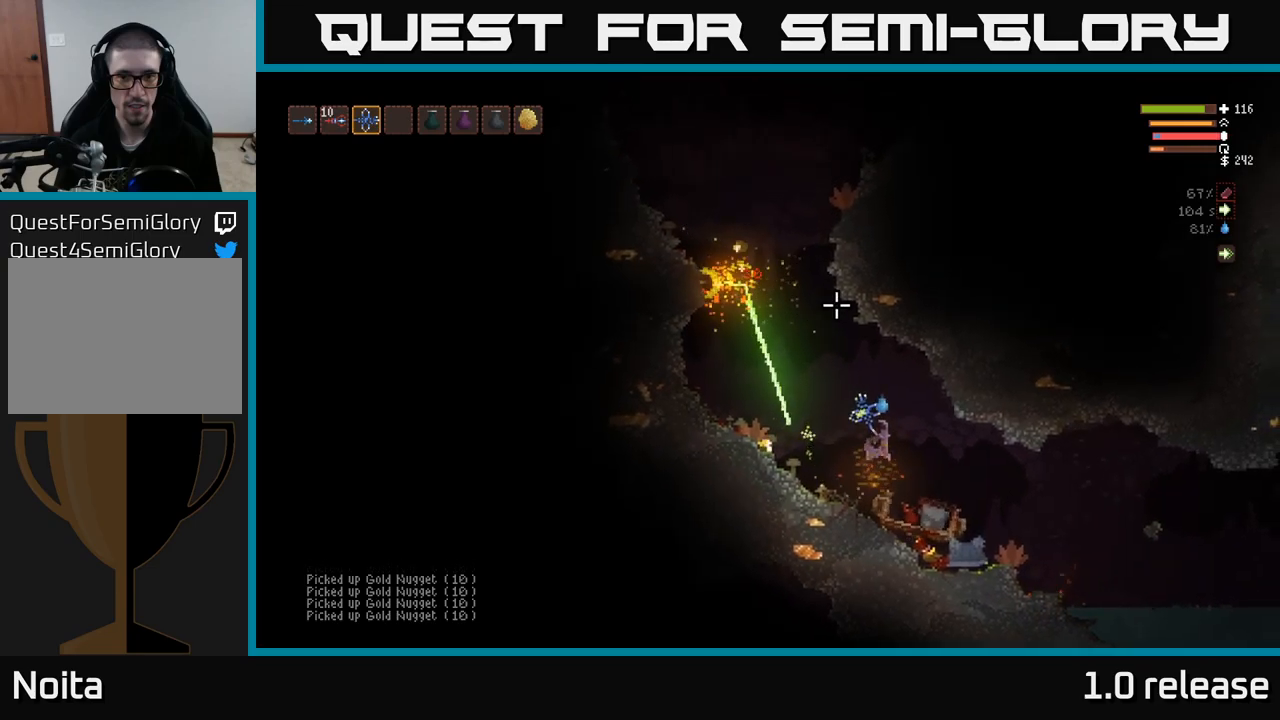
{"buttons": [], "left_stick": "left", "right_stick": "up", "events": [[83, "left_stick", "center"], [233, "left_stick", "left"], [250, "L2", "down"], [417, "L2", "up"]]}